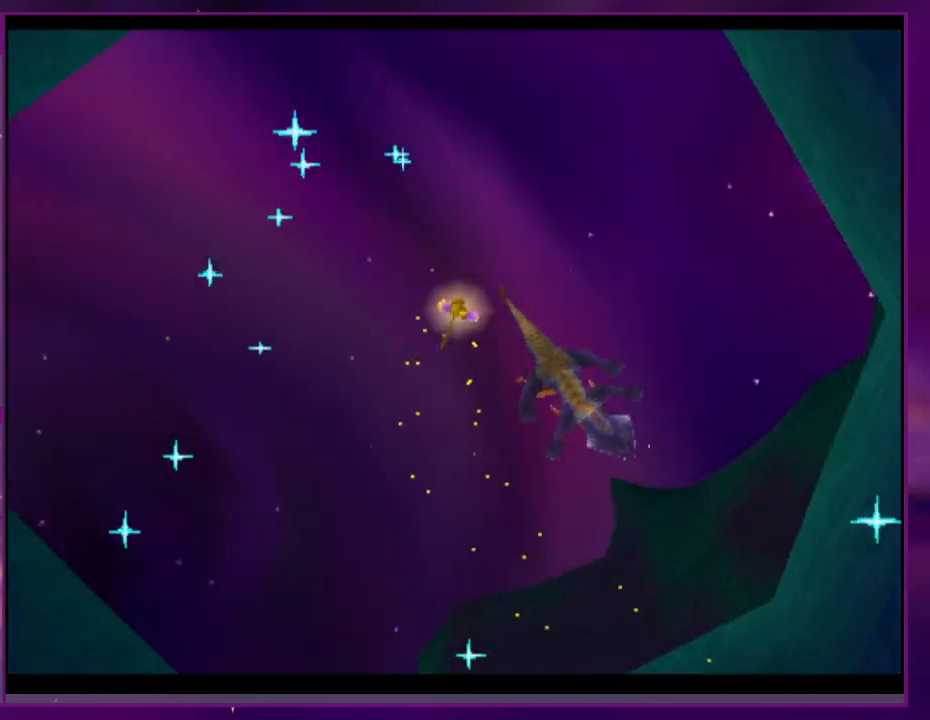
Gameplay with a controller (PlayStation layout); each line is a JSON object with the inputs held at the frame after it. "events" lists button and stick changes between this image and that frame as [ms after this image, input, new state], when the widget could be followed in between. Not read: DPAD_DOWN DPAD_LEFT DPAD_UP L3 R3 SQUARE left_stick right_stick.
{"buttons": ["DPAD_RIGHT"], "events": []}
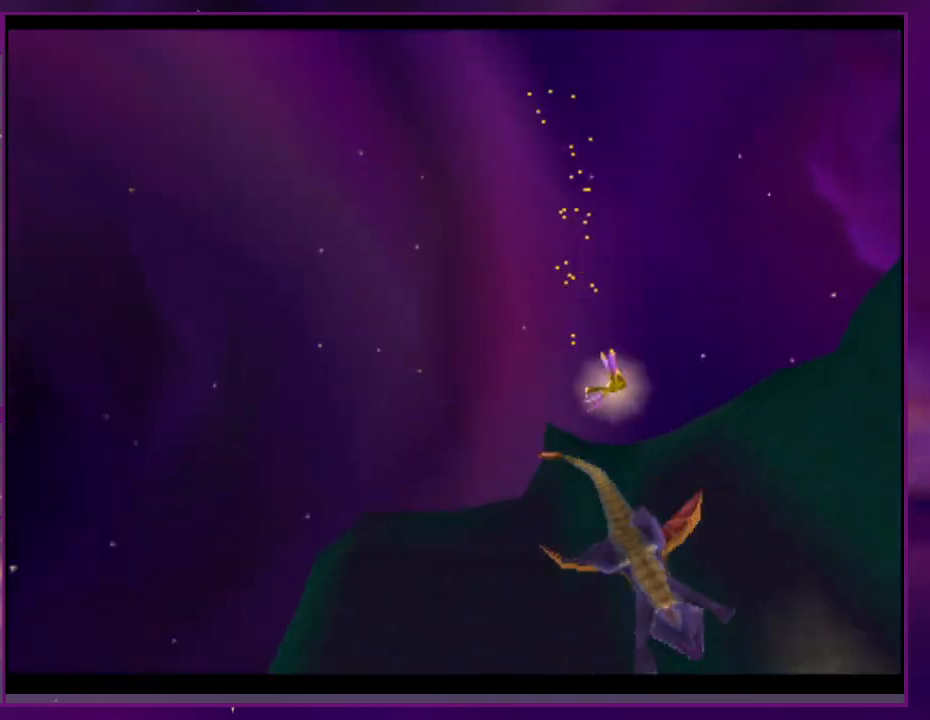
{"buttons": [], "events": [[267, "DPAD_RIGHT", "up"], [300, "CROSS", "down"], [400, "CROSS", "up"]]}
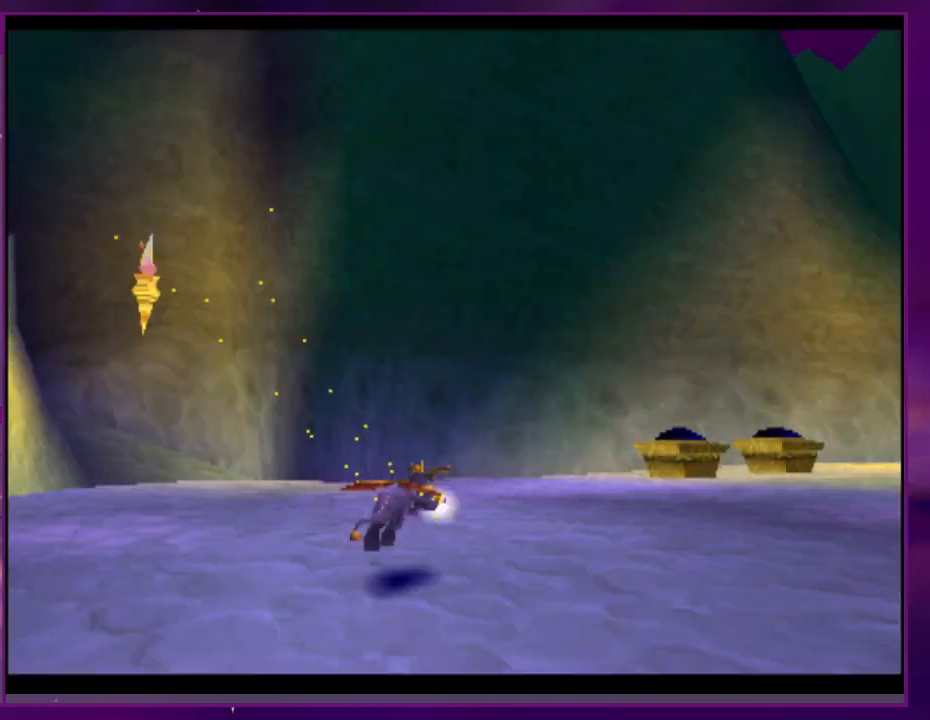
{"buttons": ["DPAD_RIGHT"], "events": [[267, "DPAD_RIGHT", "down"]]}
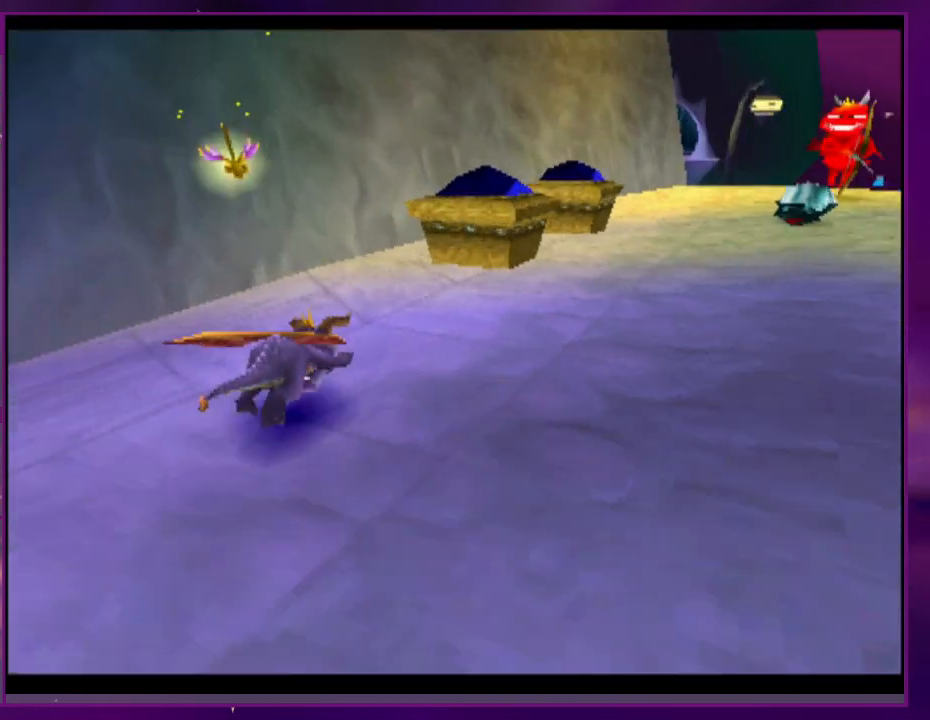
{"buttons": [], "events": [[100, "CROSS", "down"], [167, "CROSS", "up"], [167, "DPAD_RIGHT", "up"]]}
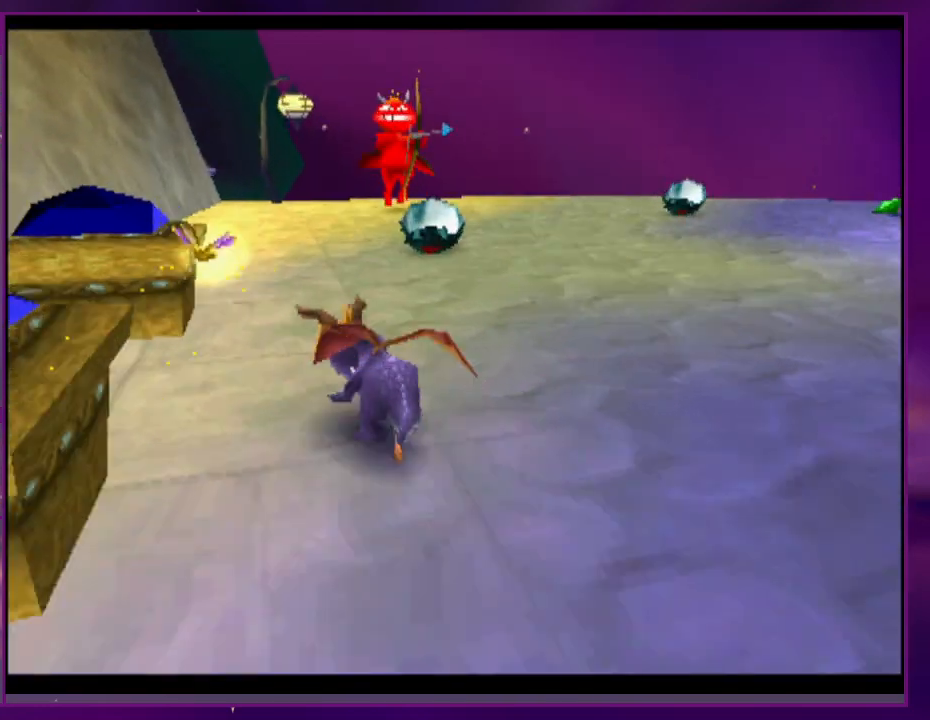
{"buttons": ["DPAD_RIGHT"], "events": [[67, "DPAD_RIGHT", "down"], [233, "CROSS", "down"], [367, "CROSS", "up"]]}
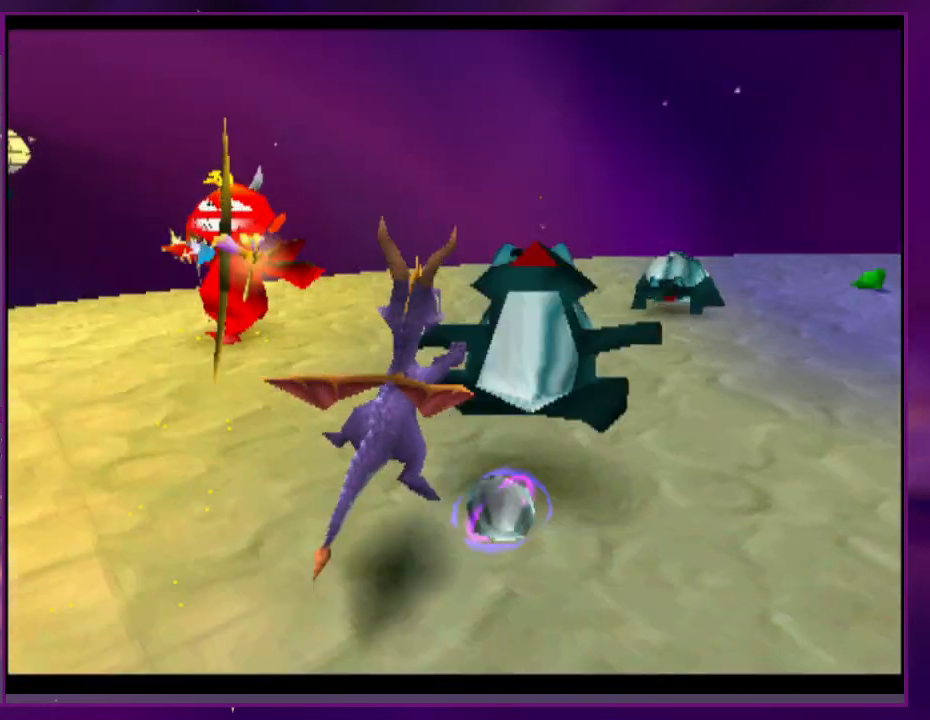
{"buttons": [], "events": [[200, "DPAD_RIGHT", "up"]]}
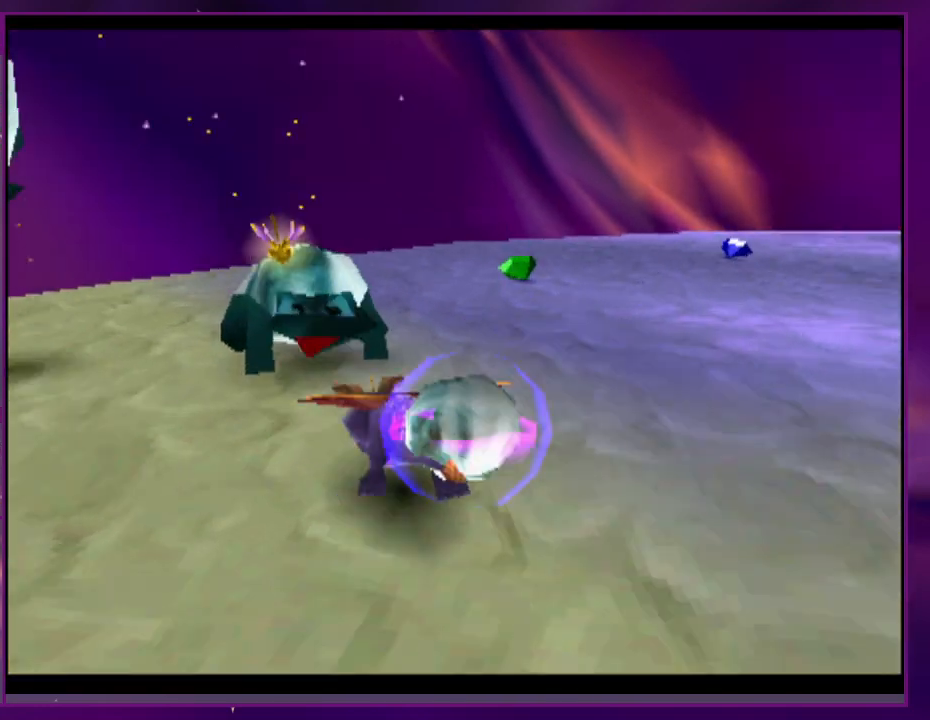
{"buttons": [], "events": [[167, "CROSS", "down"], [267, "CROSS", "up"], [300, "CIRCLE", "down"], [400, "CIRCLE", "up"]]}
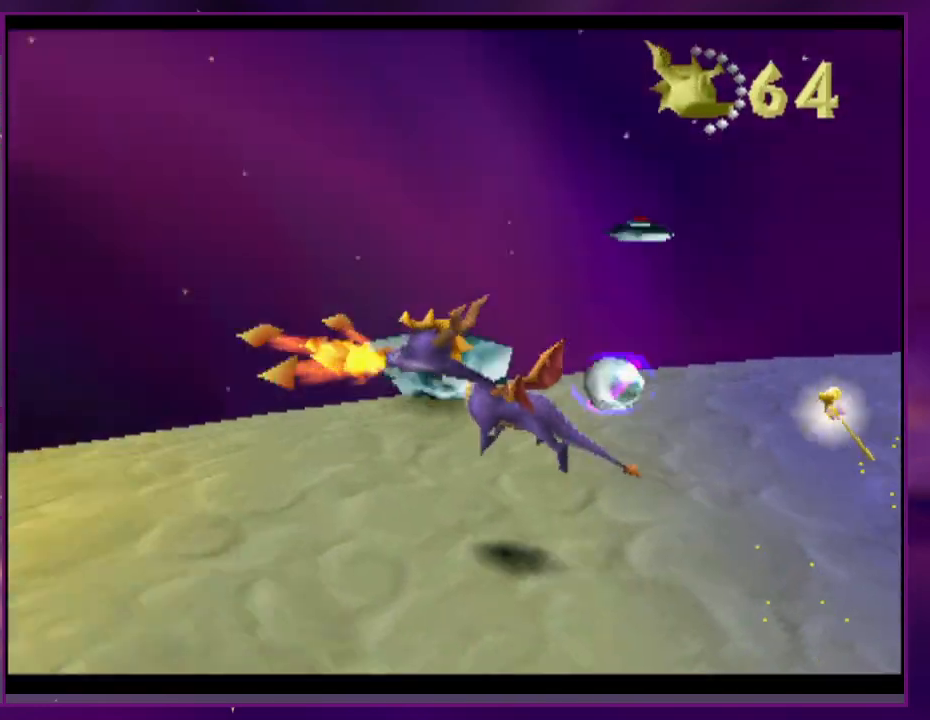
{"buttons": ["R2"], "events": [[133, "R2", "down"]]}
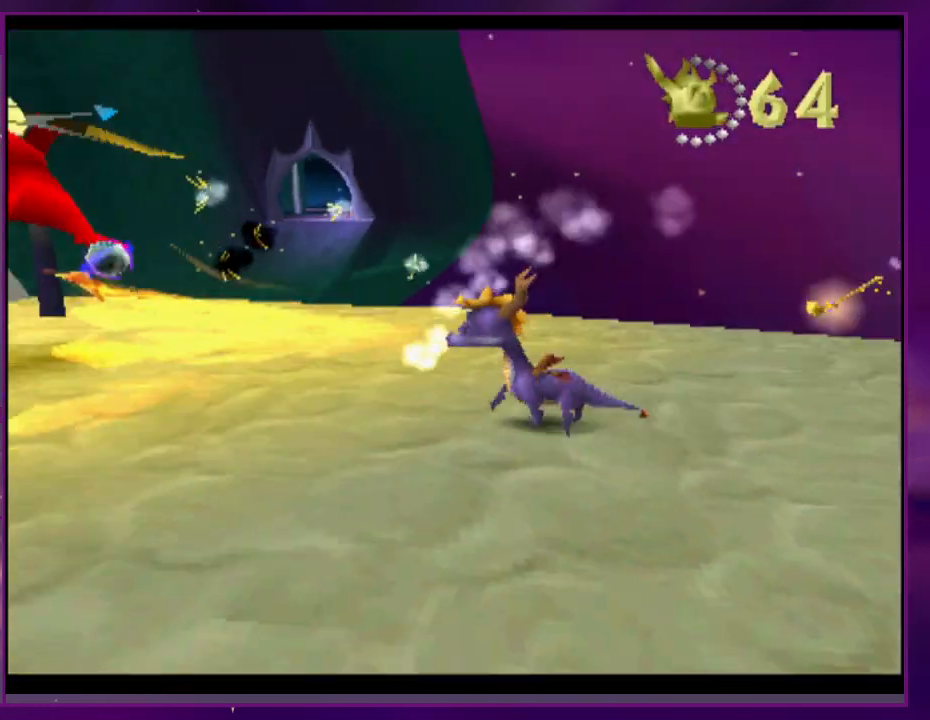
{"buttons": ["R2"], "events": [[133, "CROSS", "down"], [267, "CROSS", "up"], [300, "R2", "up"], [400, "R2", "down"]]}
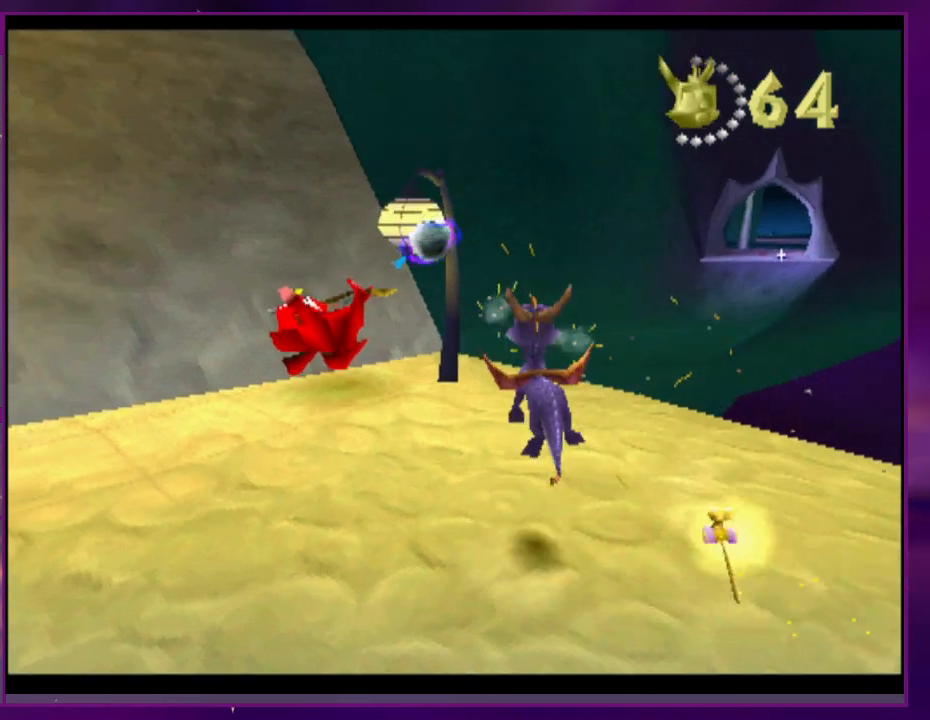
{"buttons": [], "events": [[267, "R2", "up"]]}
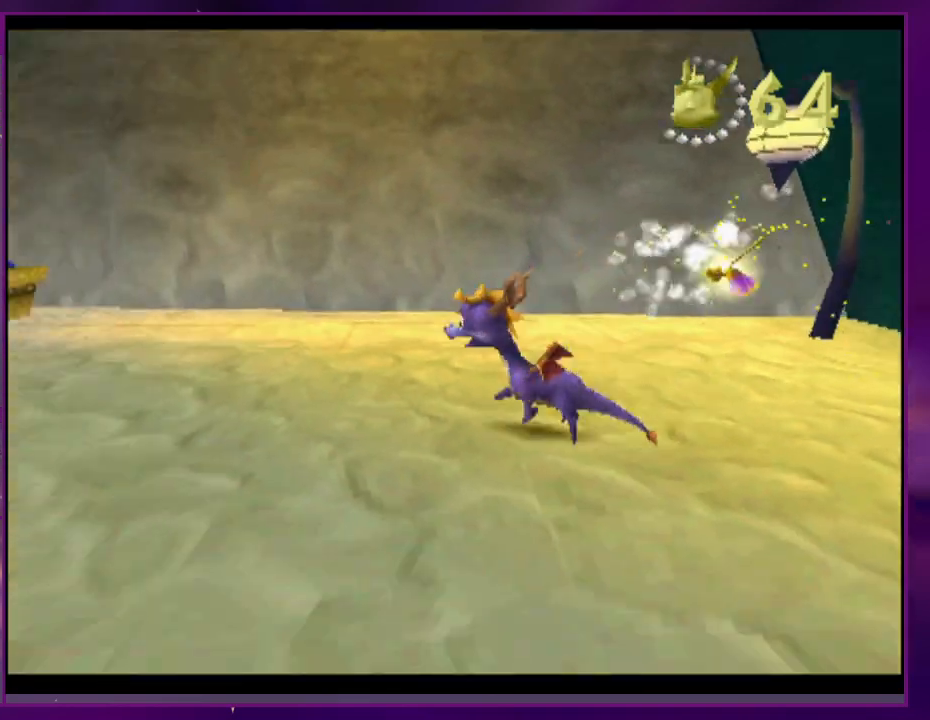
{"buttons": ["DPAD_RIGHT"], "events": [[100, "CROSS", "down"], [333, "CROSS", "up"], [467, "DPAD_RIGHT", "down"]]}
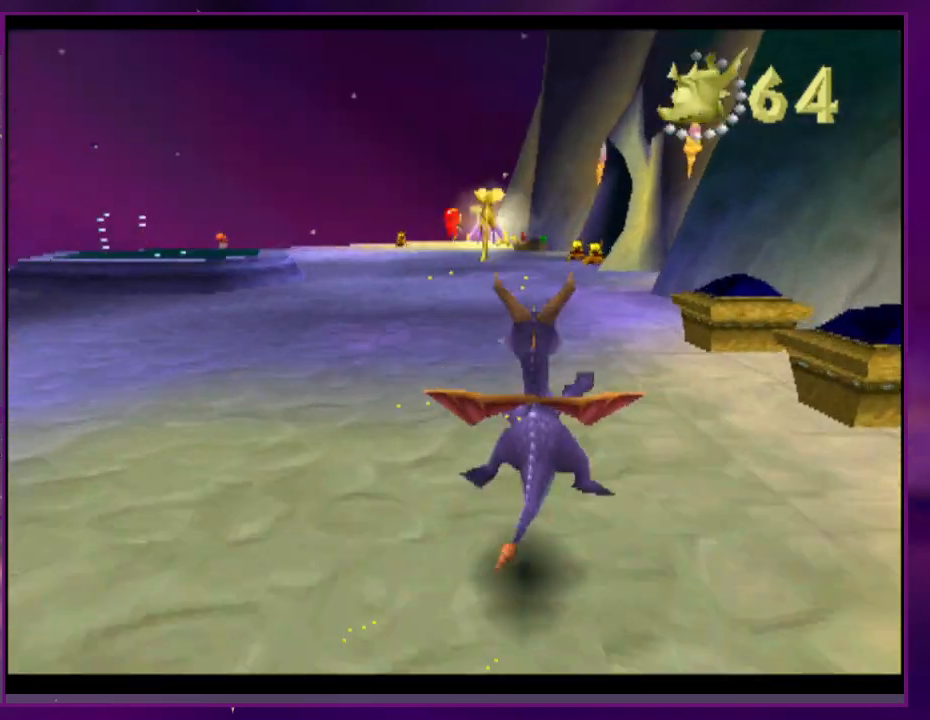
{"buttons": [], "events": [[33, "DPAD_RIGHT", "up"]]}
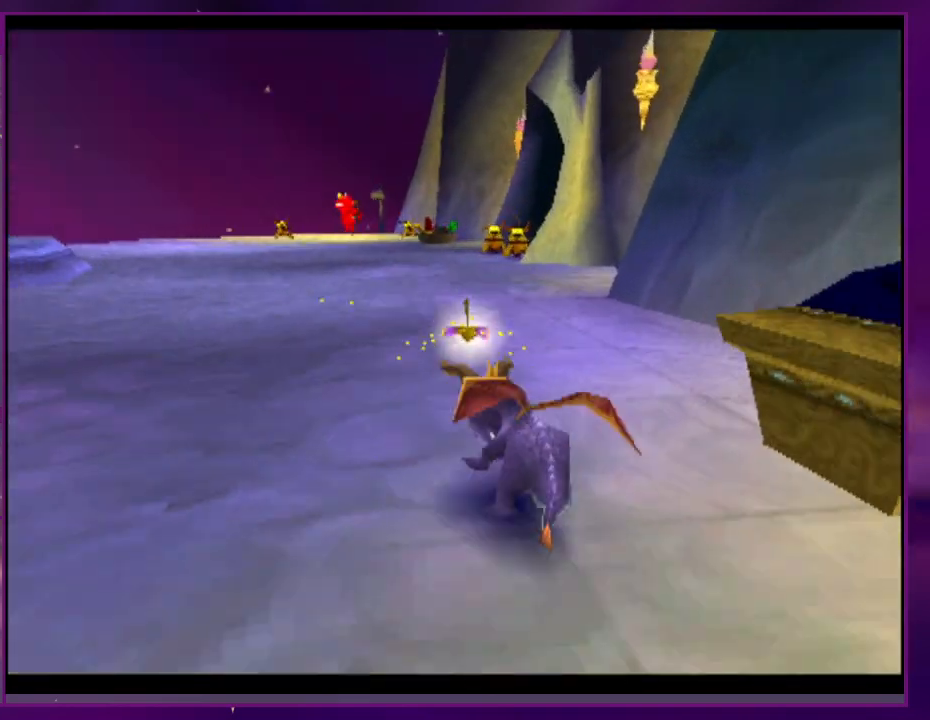
{"buttons": [], "events": [[300, "DPAD_RIGHT", "down"], [433, "DPAD_RIGHT", "up"]]}
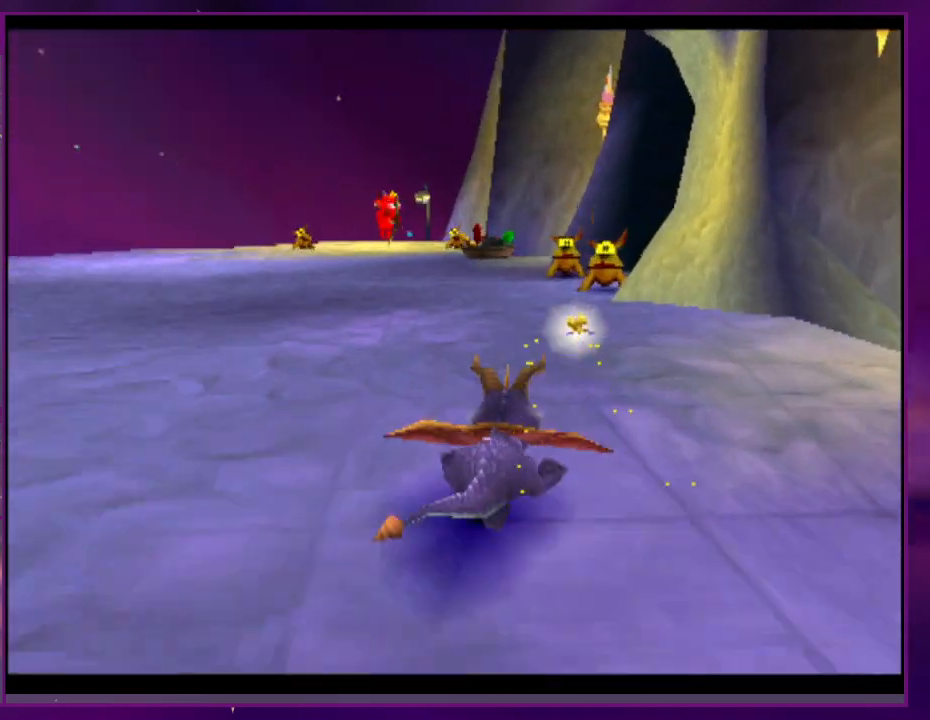
{"buttons": [], "events": []}
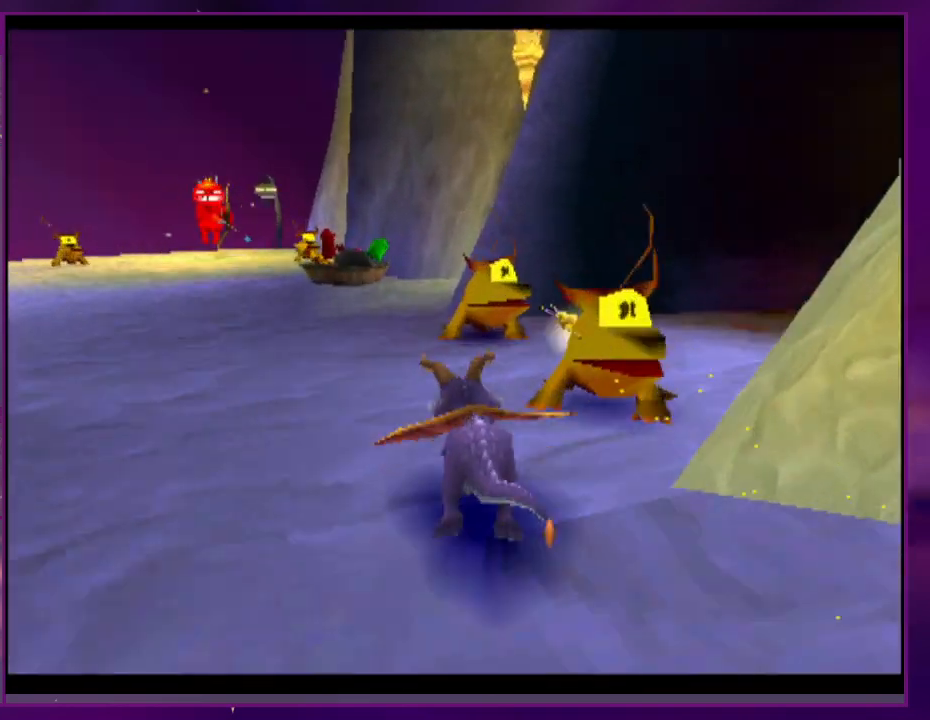
{"buttons": ["CROSS"], "events": [[467, "CROSS", "down"]]}
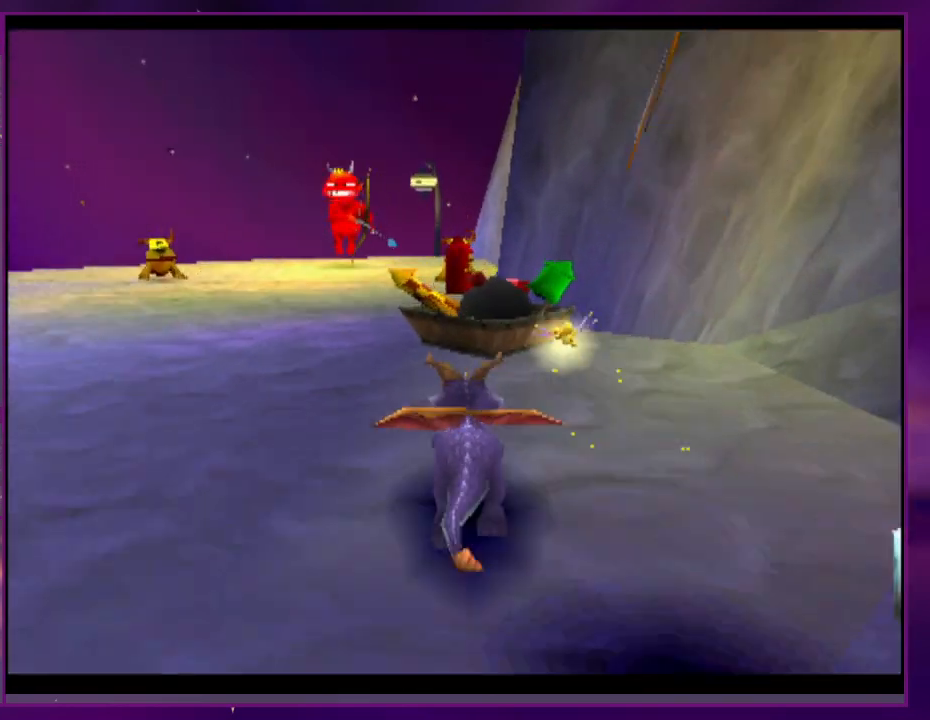
{"buttons": [], "events": [[300, "CROSS", "up"]]}
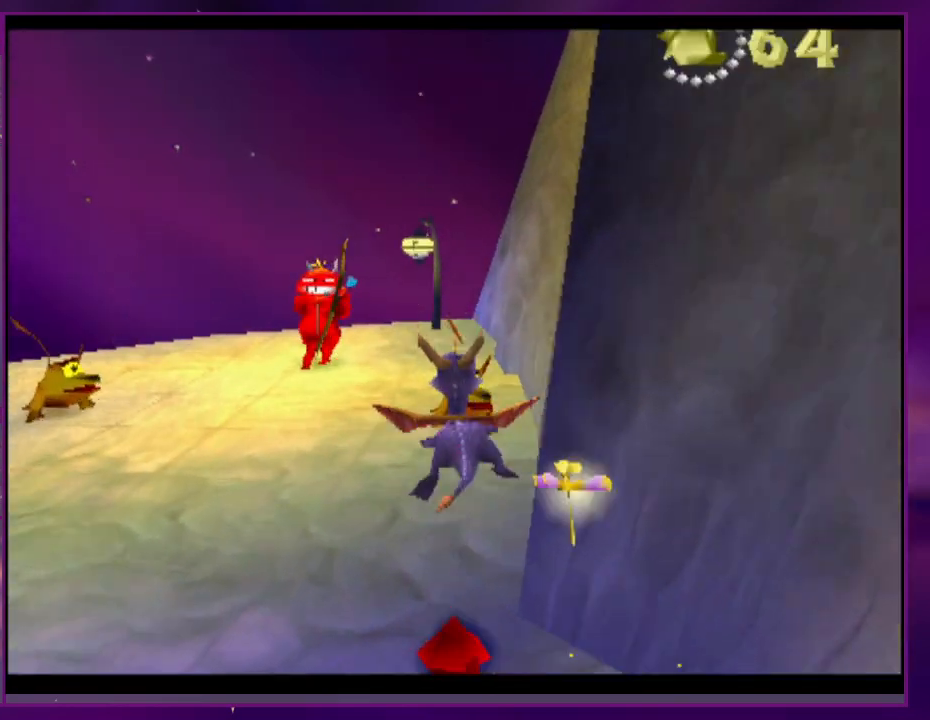
{"buttons": ["CIRCLE"], "events": [[167, "DPAD_RIGHT", "down"], [200, "DPAD_RIGHT", "up"], [467, "CIRCLE", "down"]]}
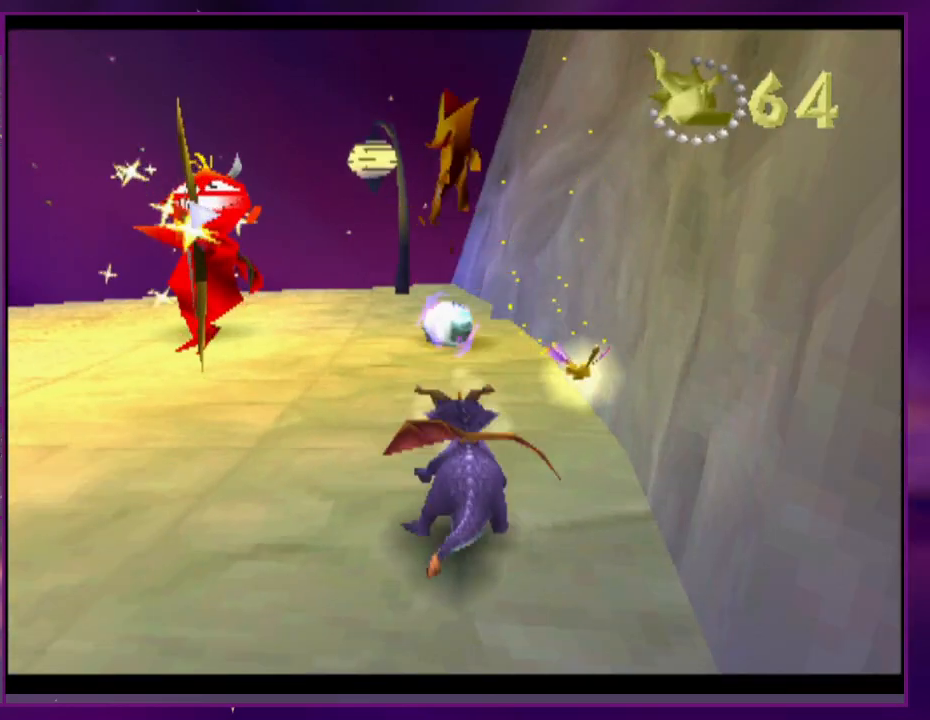
{"buttons": [], "events": [[67, "CIRCLE", "up"], [167, "CROSS", "down"], [233, "CROSS", "up"], [367, "CIRCLE", "down"], [500, "CIRCLE", "up"]]}
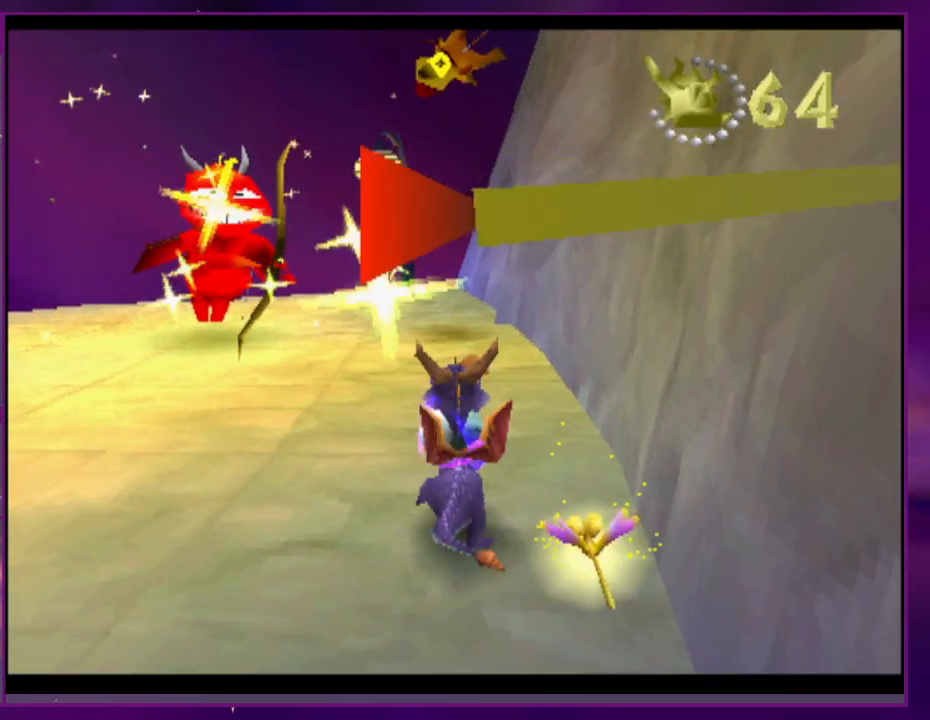
{"buttons": ["CROSS"], "events": [[367, "CROSS", "down"]]}
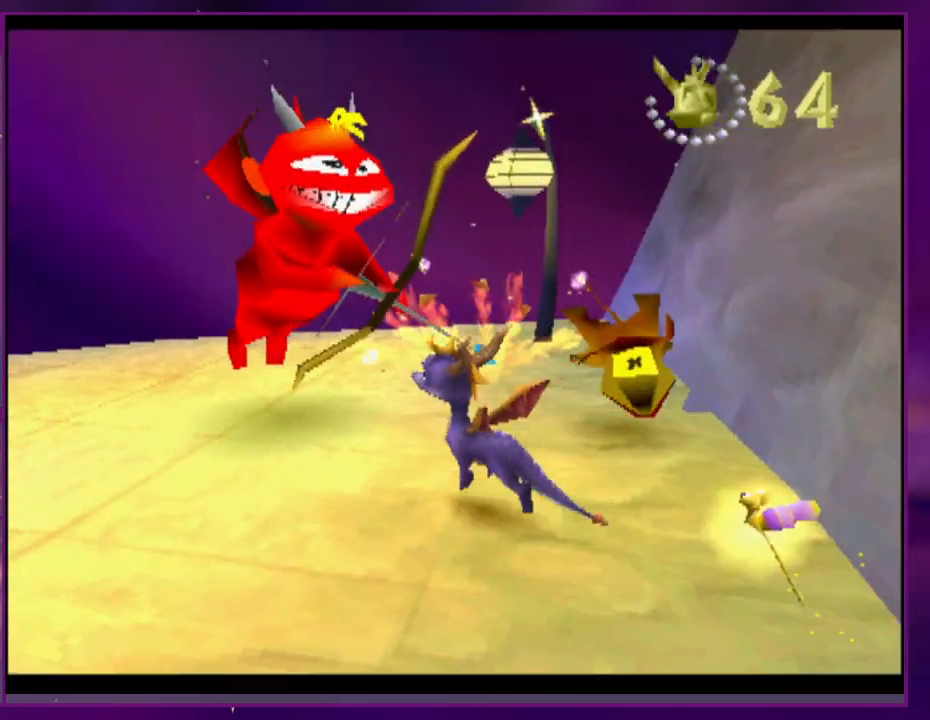
{"buttons": ["CIRCLE"], "events": [[33, "CROSS", "up"], [67, "DPAD_RIGHT", "down"], [200, "CIRCLE", "down"], [267, "CIRCLE", "up"], [300, "DPAD_RIGHT", "up"], [367, "CIRCLE", "down"], [433, "CIRCLE", "up"], [500, "CIRCLE", "down"]]}
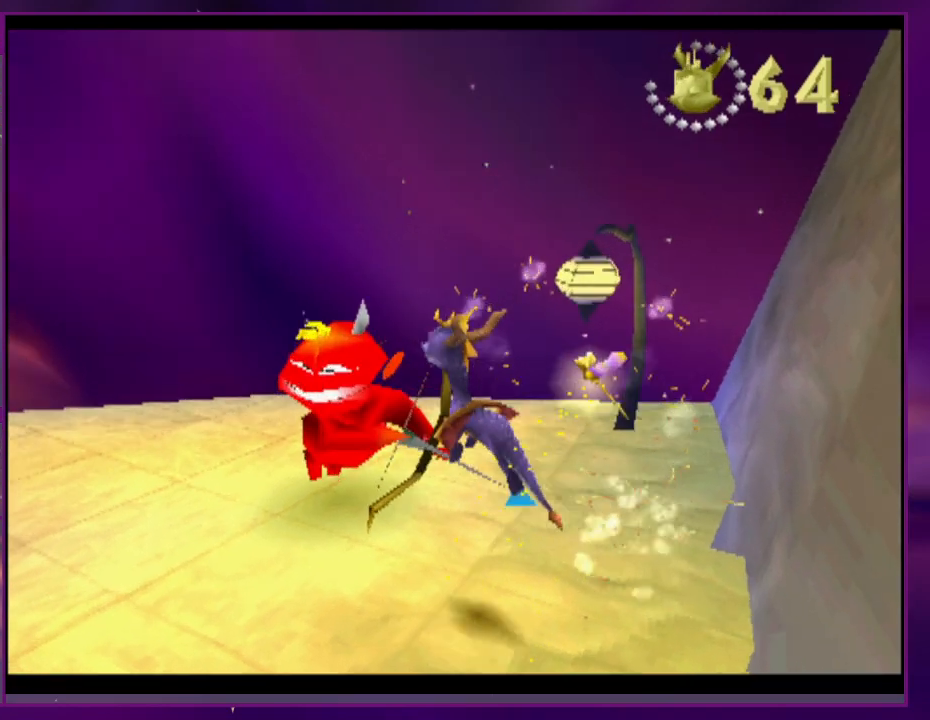
{"buttons": ["CROSS"], "events": [[100, "CIRCLE", "up"], [367, "CROSS", "down"]]}
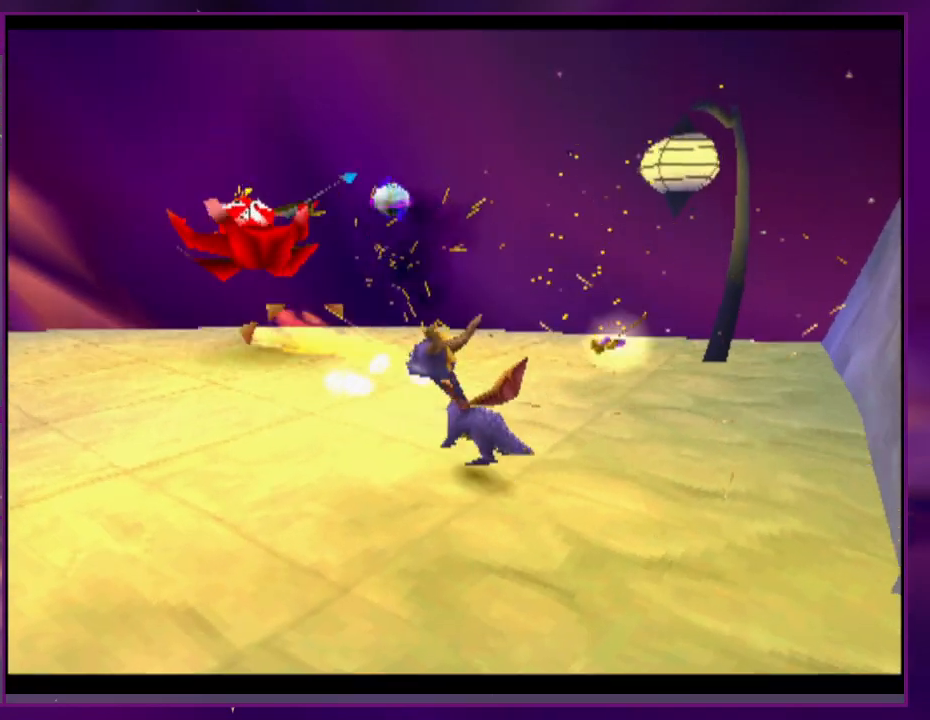
{"buttons": [], "events": [[33, "CROSS", "up"]]}
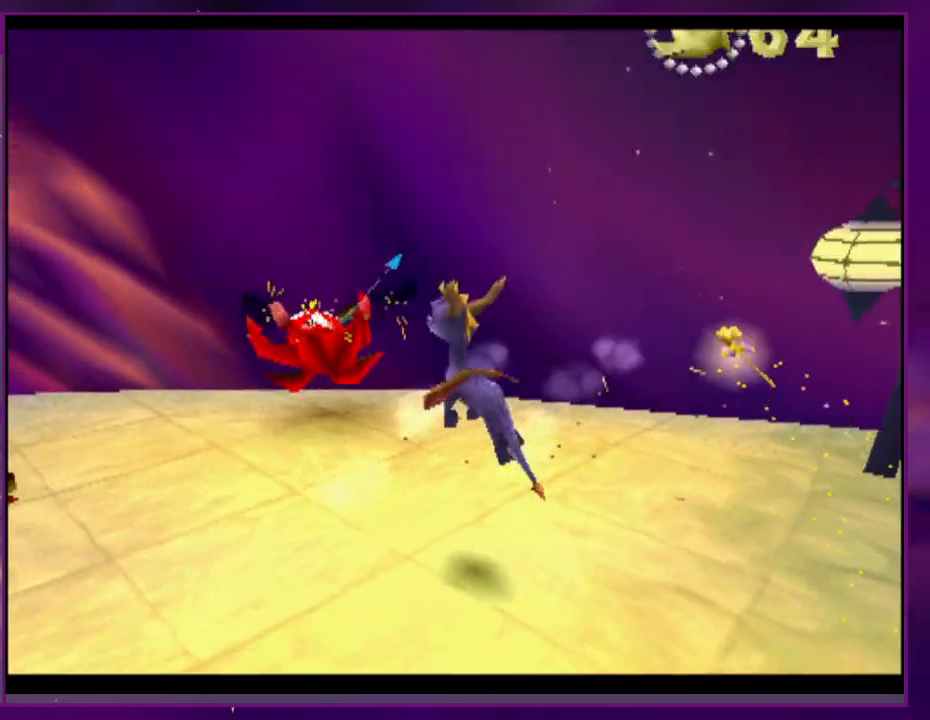
{"buttons": [], "events": []}
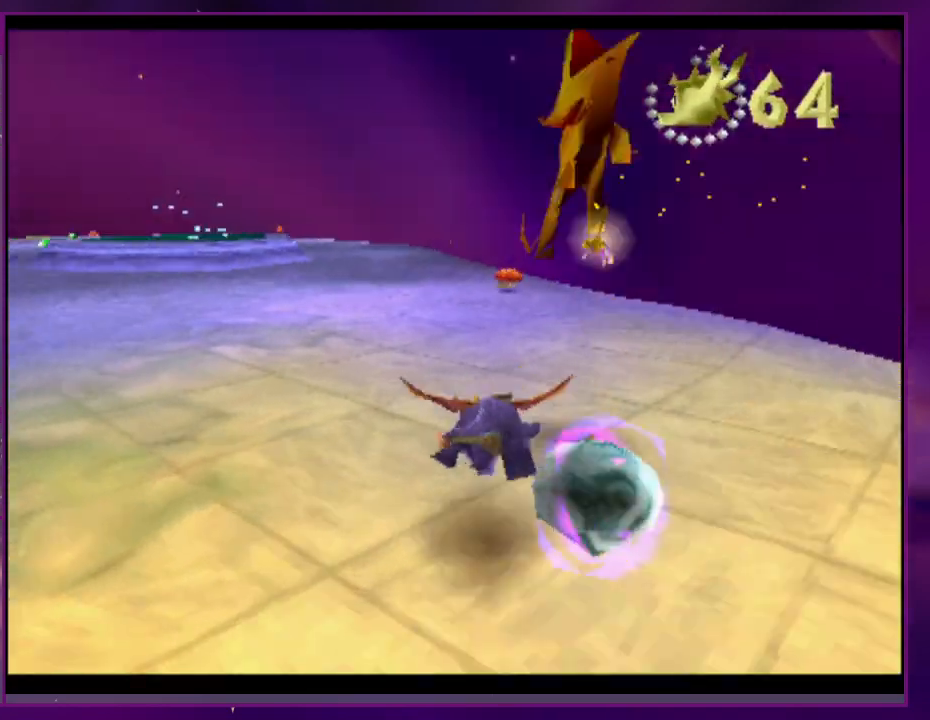
{"buttons": [], "events": [[233, "CROSS", "down"], [267, "CROSS", "up"]]}